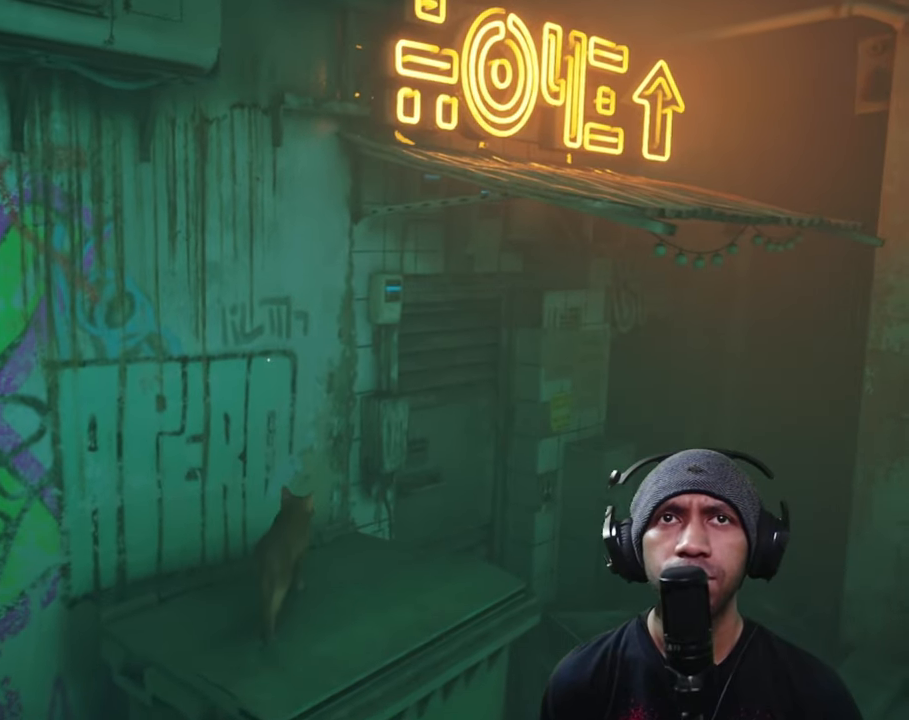
Gameplay with a controller (Xbox layout); each line is a JSON object with the inputs held at the frame after it. "button_events" lists button changes between this image and that frame as [ms after this image, input, new state], when the widget could be followed in between (sticks are given only as held states). Not read: L3 R3.
{"buttons": ["R2"], "left_stick": "up-right", "right_stick": "center", "button_events": [[150, "A", "down"], [333, "A", "up"]]}
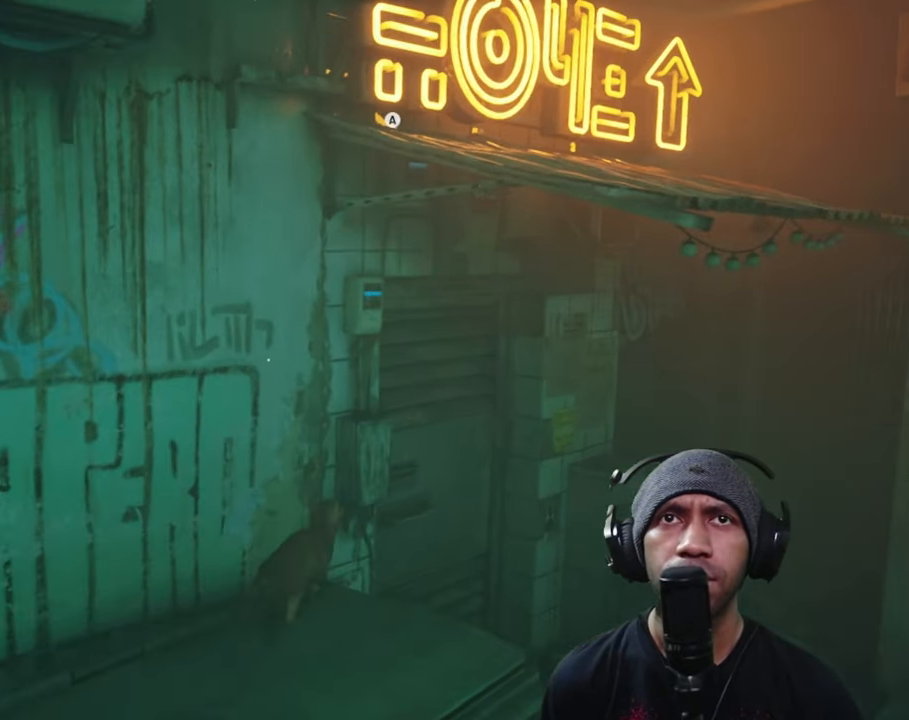
{"buttons": ["R2"], "left_stick": "up-right", "right_stick": "center", "button_events": []}
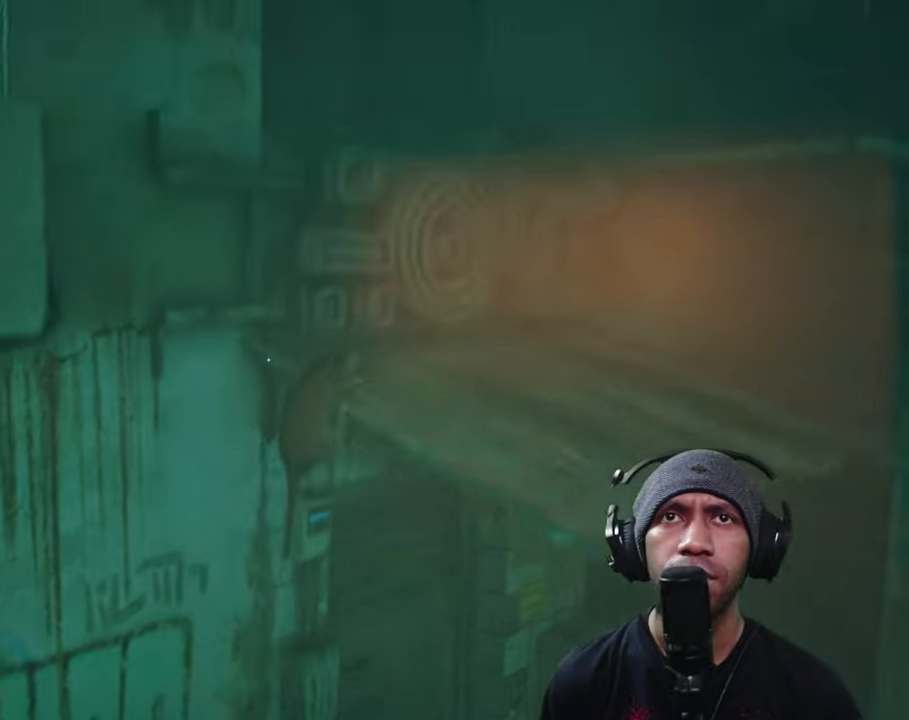
{"buttons": ["R2"], "left_stick": "center", "right_stick": "center", "button_events": []}
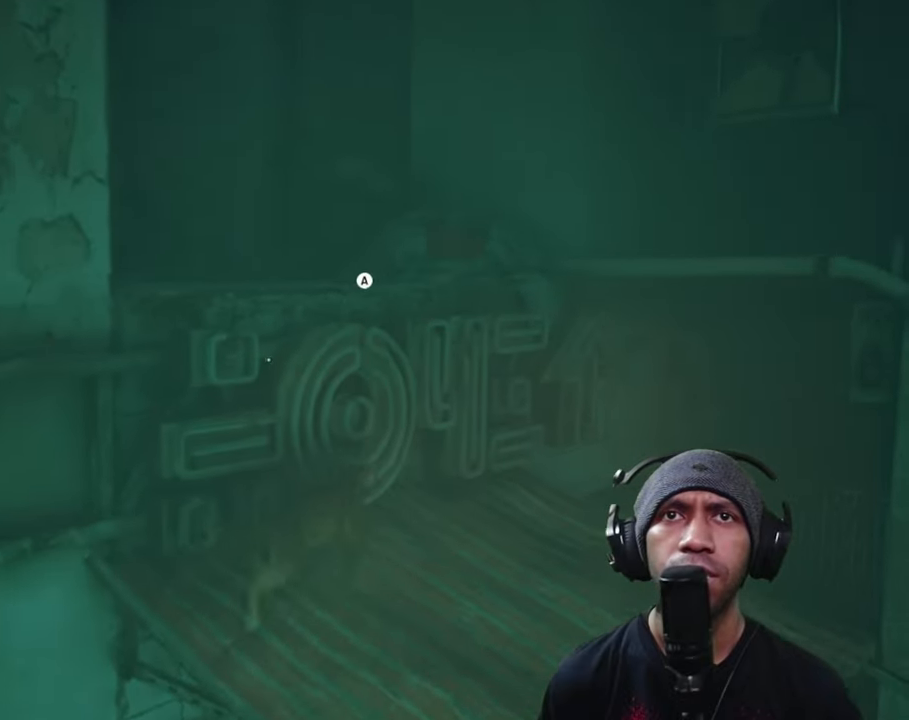
{"buttons": ["R2"], "left_stick": "up", "right_stick": "center", "button_events": []}
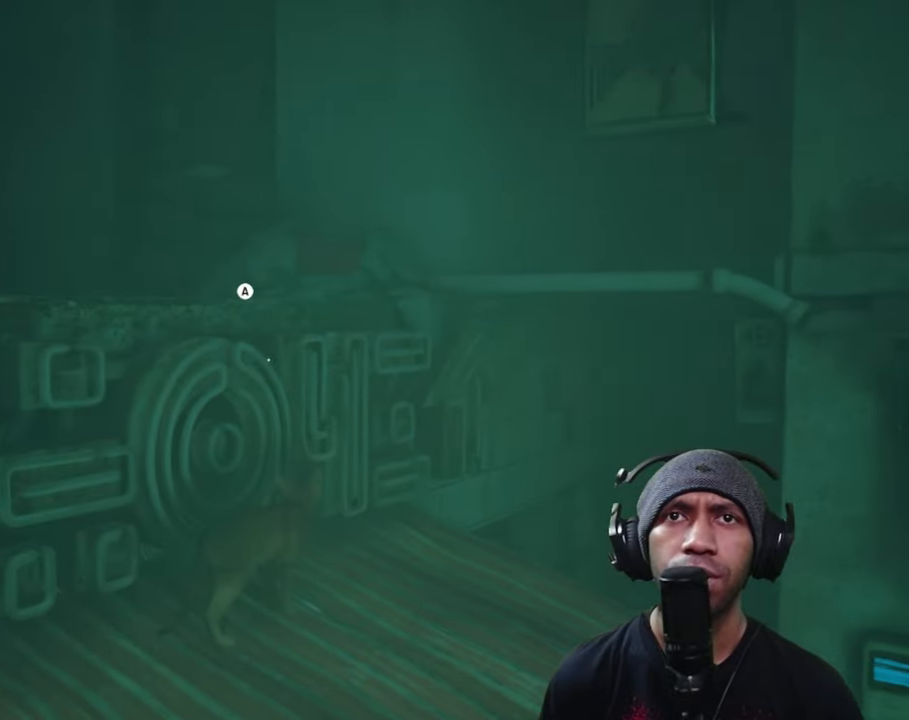
{"buttons": ["R2"], "left_stick": "up-left", "right_stick": "center", "button_events": [[34, "A", "down"], [267, "A", "up"]]}
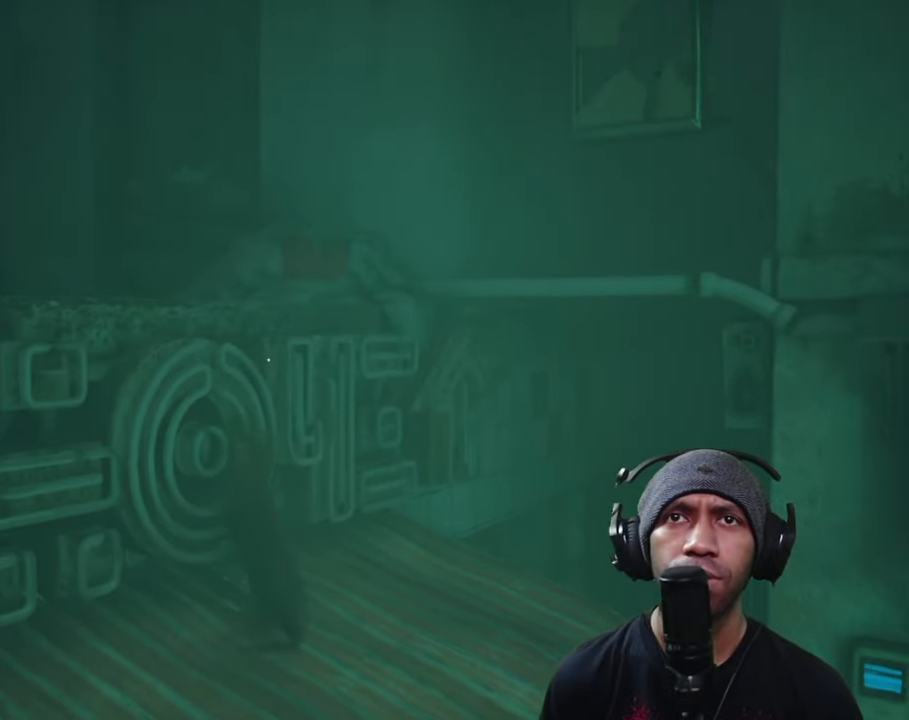
{"buttons": ["B", "R2"], "left_stick": "center", "right_stick": "center", "button_events": [[500, "B", "down"]]}
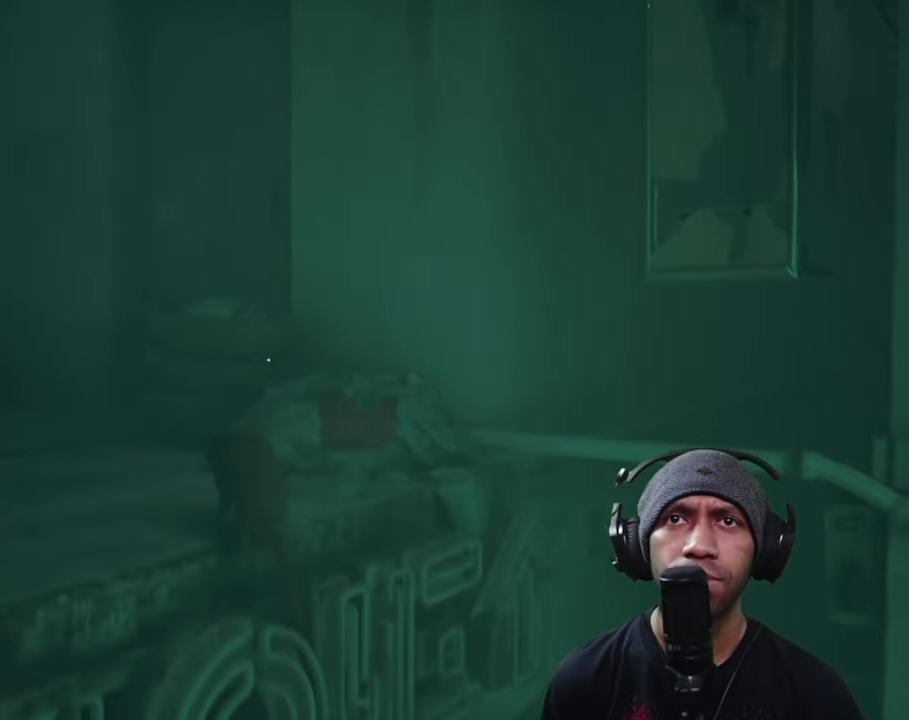
{"buttons": ["R2"], "left_stick": "center", "right_stick": "center", "button_events": [[284, "B", "up"]]}
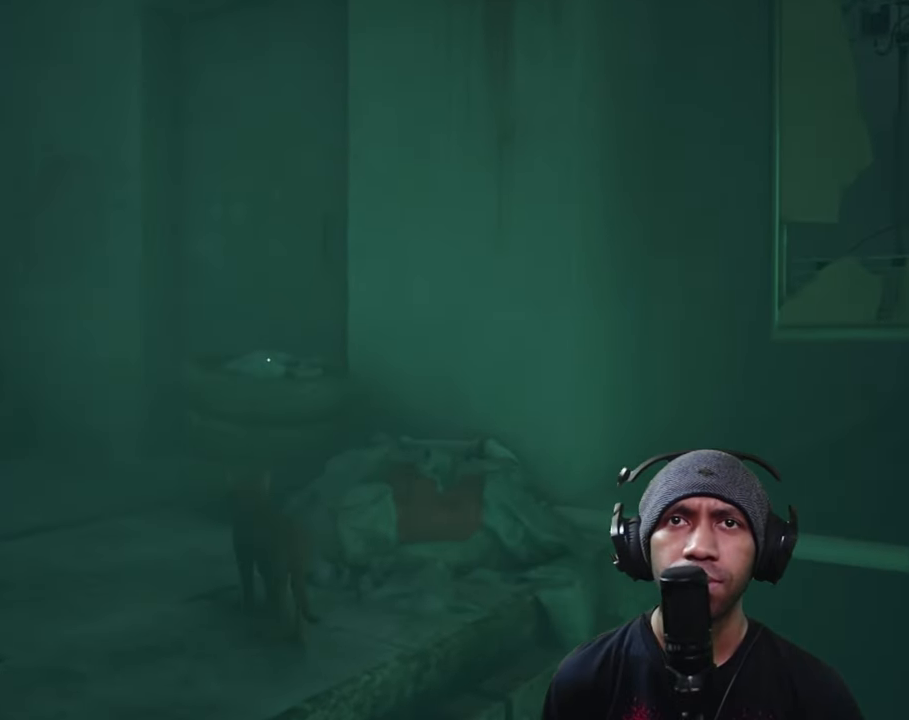
{"buttons": ["R2"], "left_stick": "center", "right_stick": "left", "button_events": []}
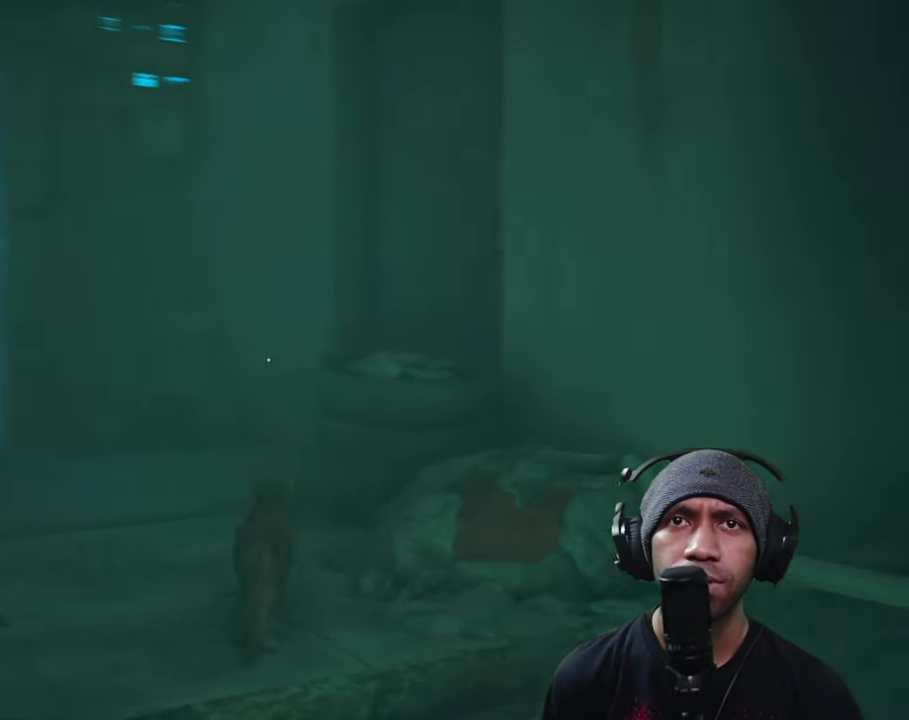
{"buttons": ["R2"], "left_stick": "up", "right_stick": "center", "button_events": []}
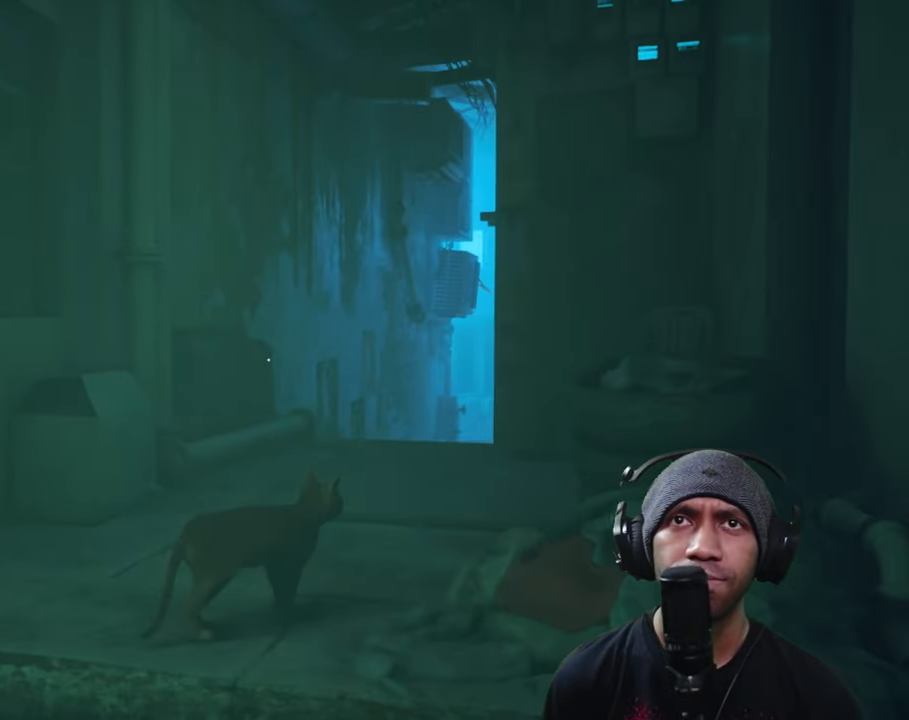
{"buttons": ["R2"], "left_stick": "center", "right_stick": "up-right", "button_events": []}
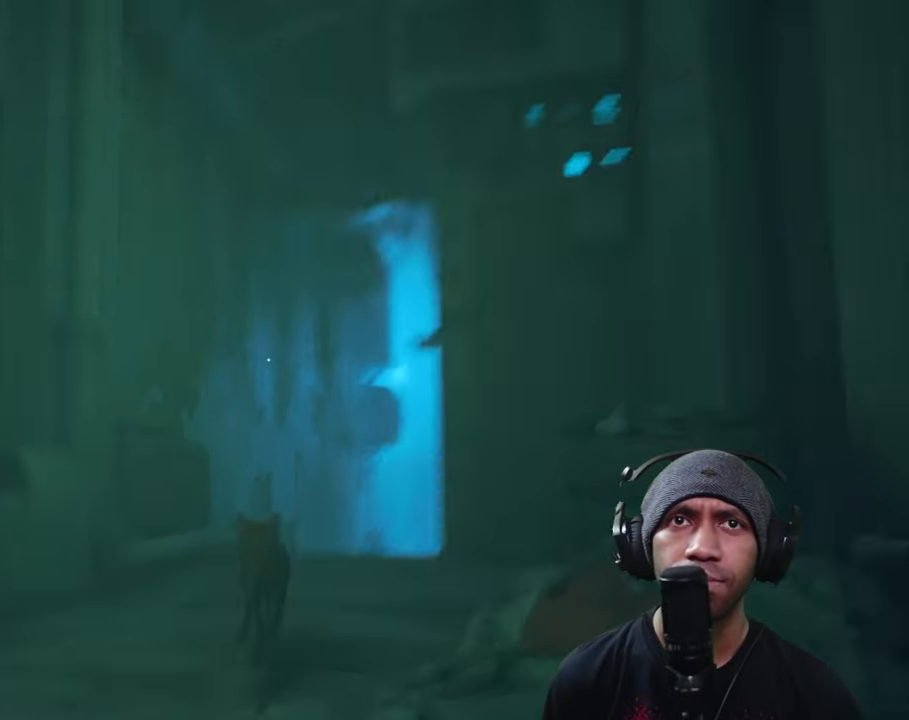
{"buttons": ["R2"], "left_stick": "center", "right_stick": "center", "button_events": []}
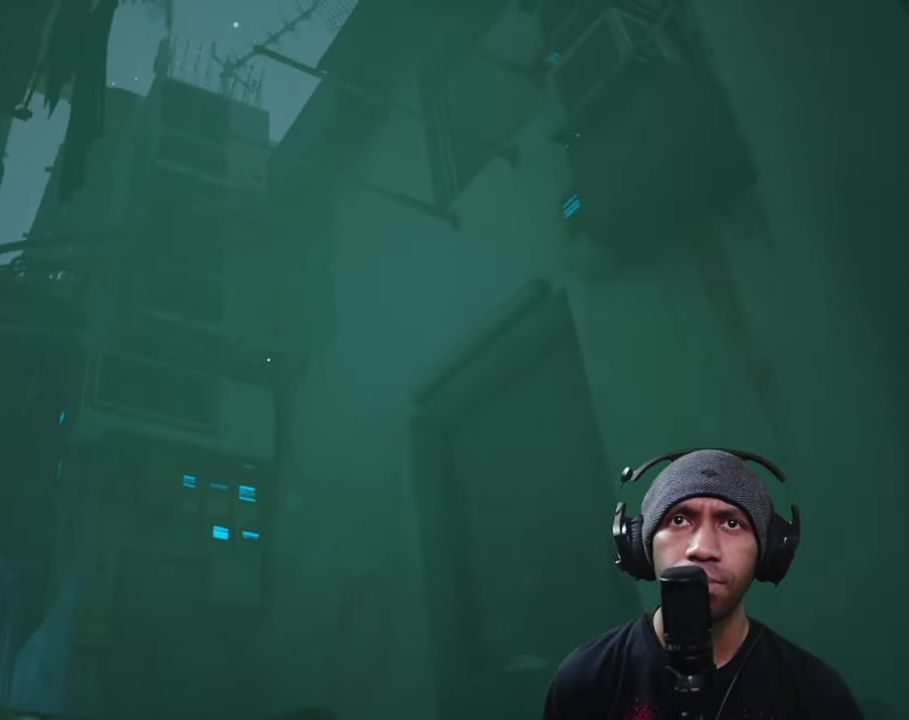
{"buttons": ["R2"], "left_stick": "center", "right_stick": "right", "button_events": []}
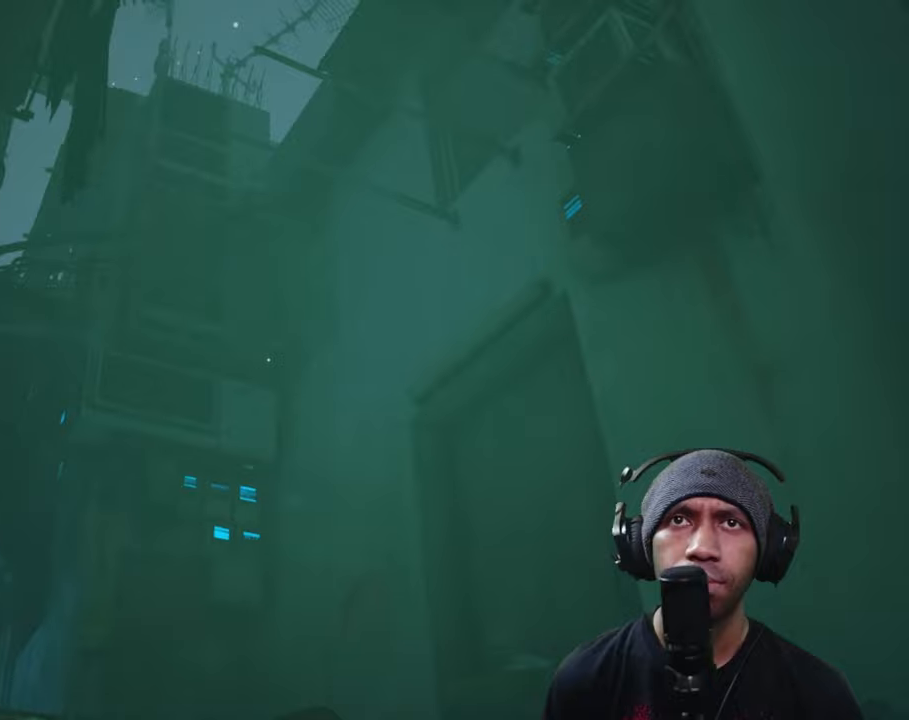
{"buttons": ["R2"], "left_stick": "center", "right_stick": "right", "button_events": []}
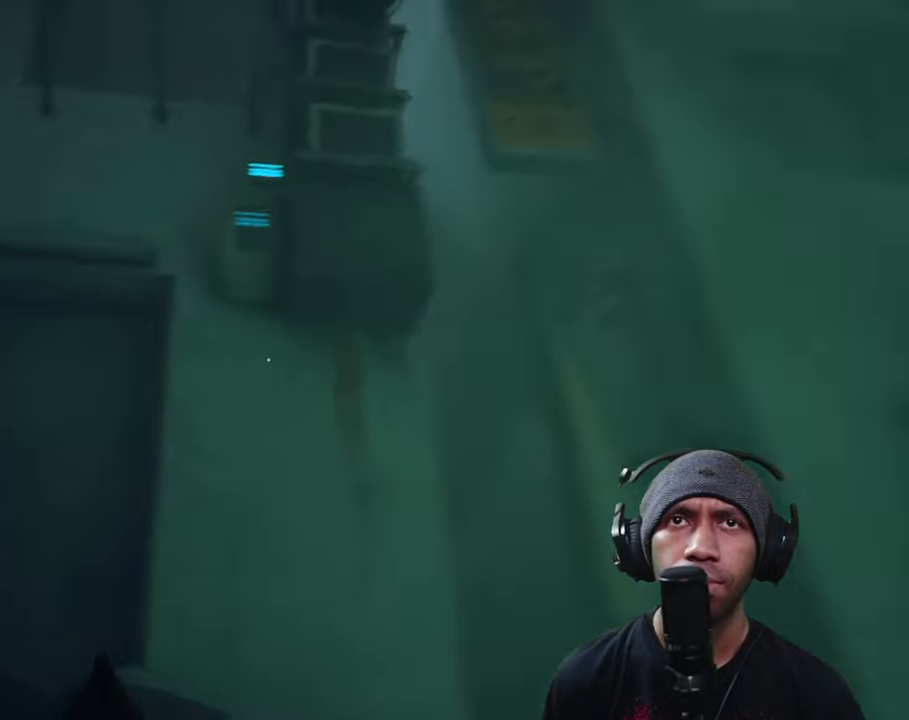
{"buttons": ["R2"], "left_stick": "center", "right_stick": "right", "button_events": []}
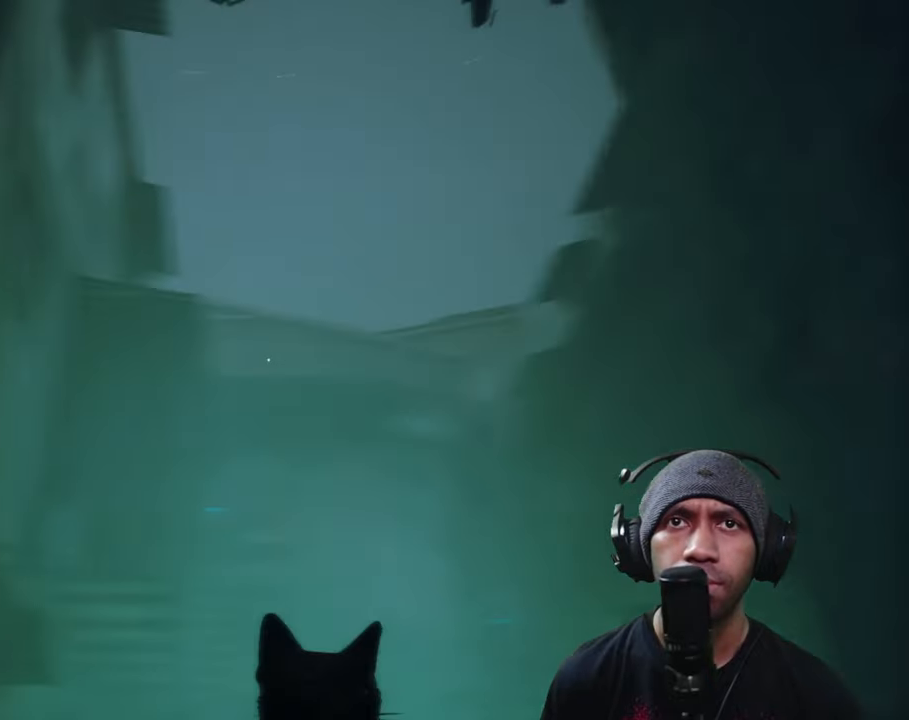
{"buttons": ["R2"], "left_stick": "center", "right_stick": "right", "button_events": []}
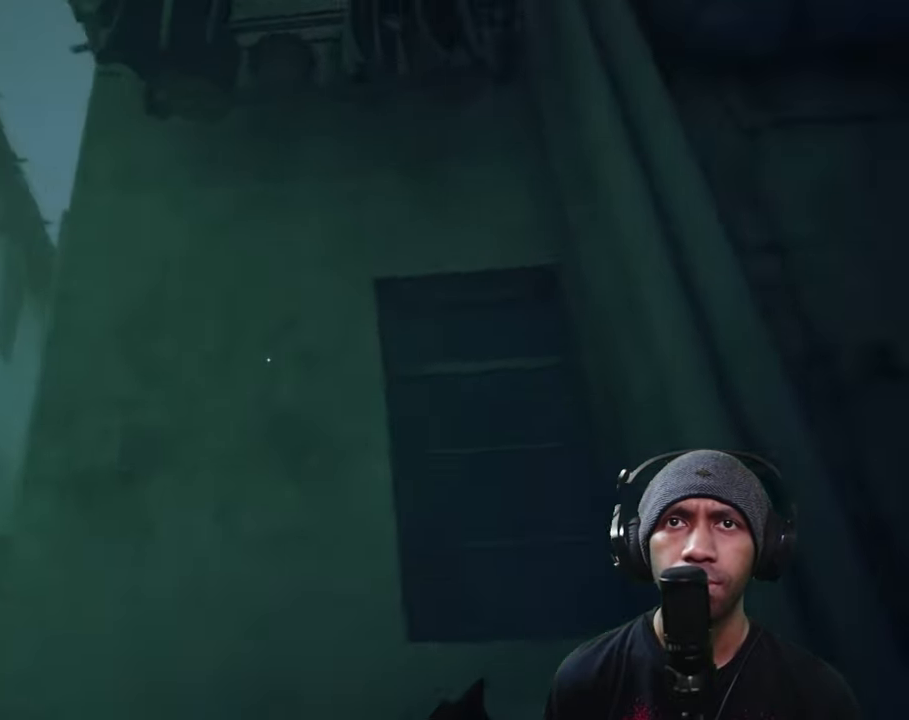
{"buttons": ["R2"], "left_stick": "center", "right_stick": "center", "button_events": []}
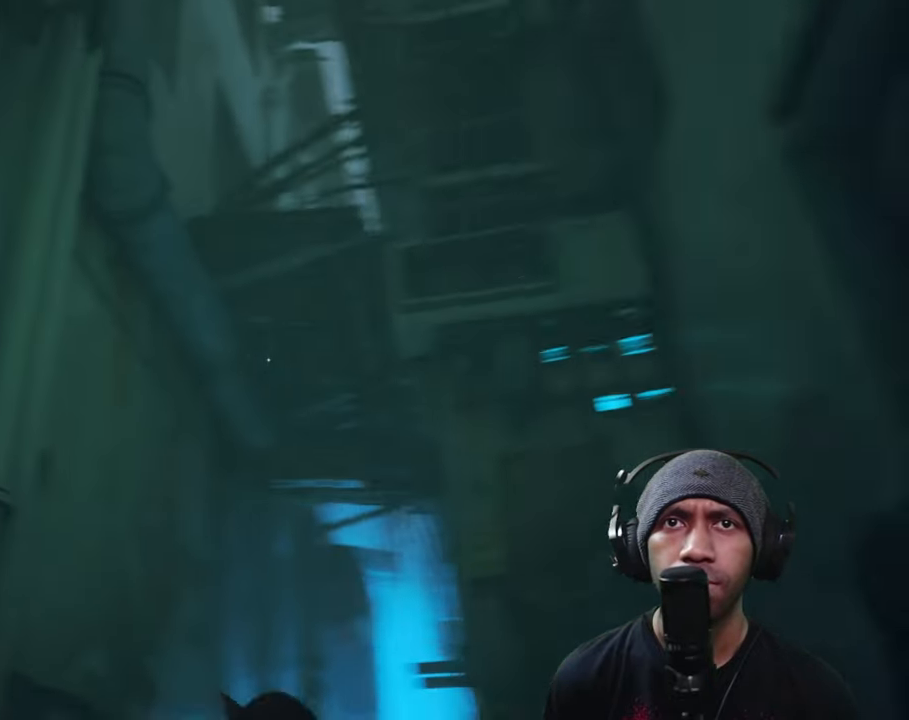
{"buttons": ["R2"], "left_stick": "center", "right_stick": "down-left", "button_events": []}
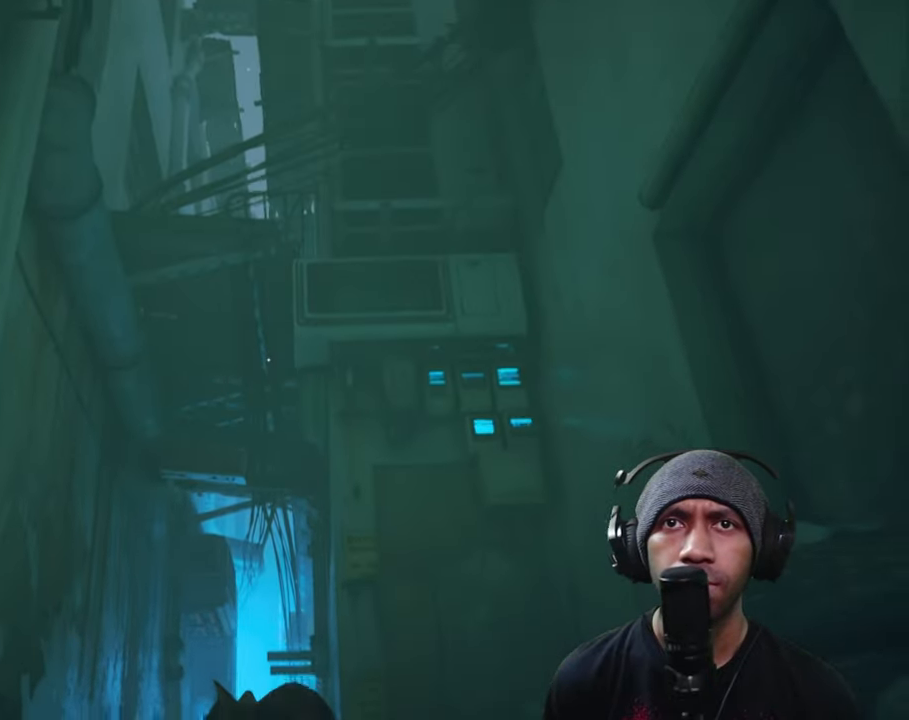
{"buttons": ["R2"], "left_stick": "center", "right_stick": "center", "button_events": []}
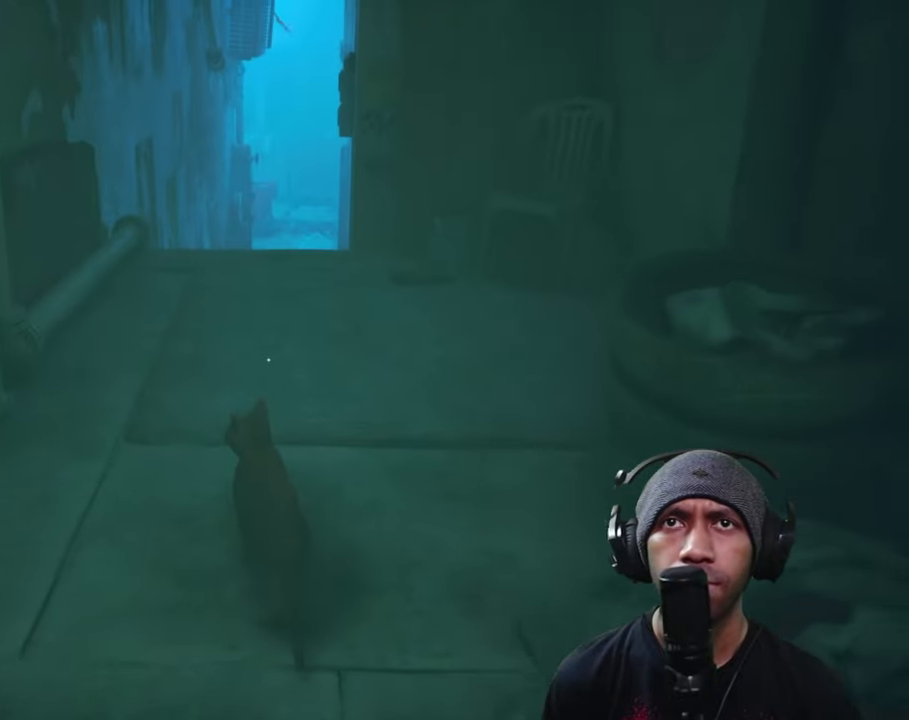
{"buttons": ["R2"], "left_stick": "up", "right_stick": "center", "button_events": []}
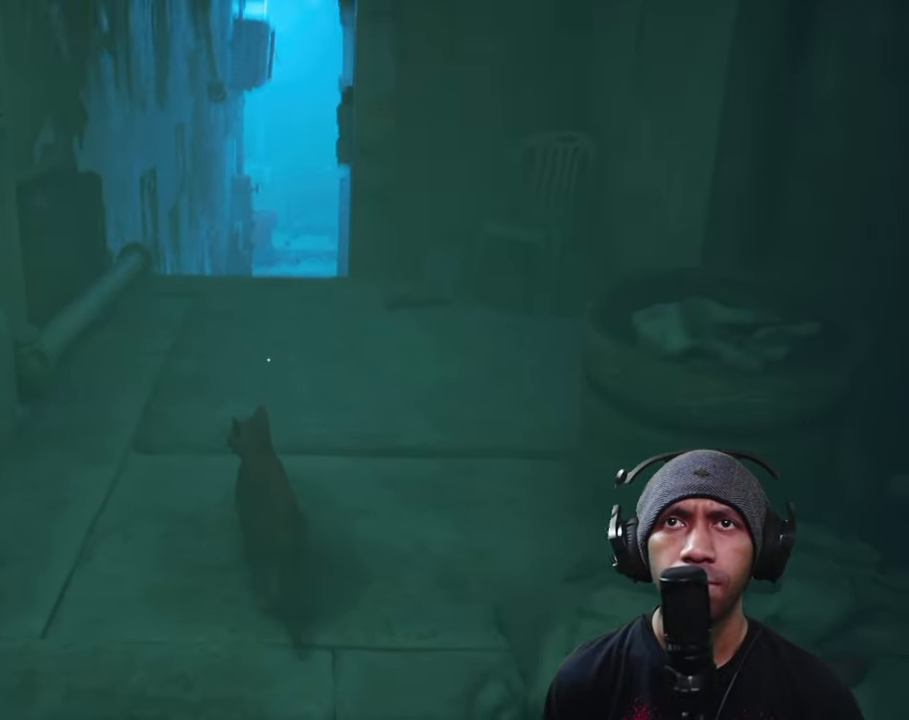
{"buttons": ["R2"], "left_stick": "up", "right_stick": "center", "button_events": []}
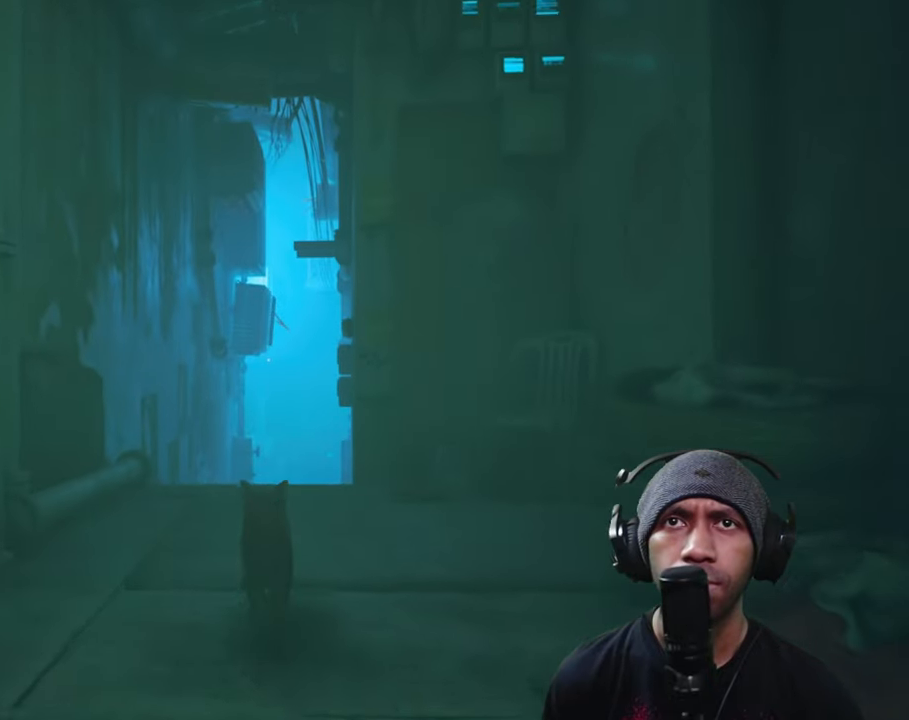
{"buttons": ["R2"], "left_stick": "up", "right_stick": "center", "button_events": []}
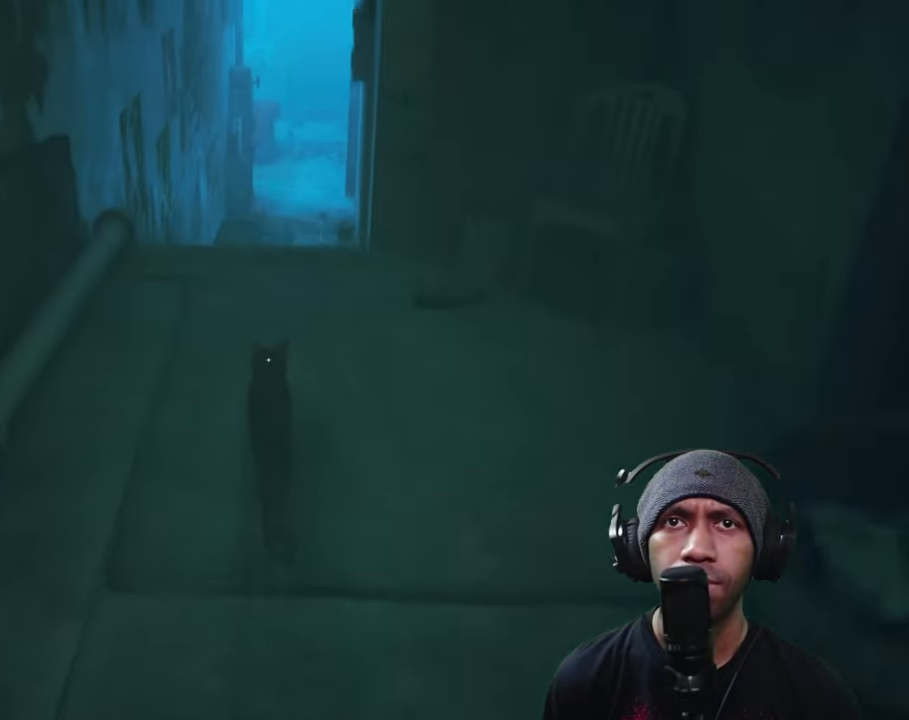
{"buttons": ["R2"], "left_stick": "up", "right_stick": "center", "button_events": []}
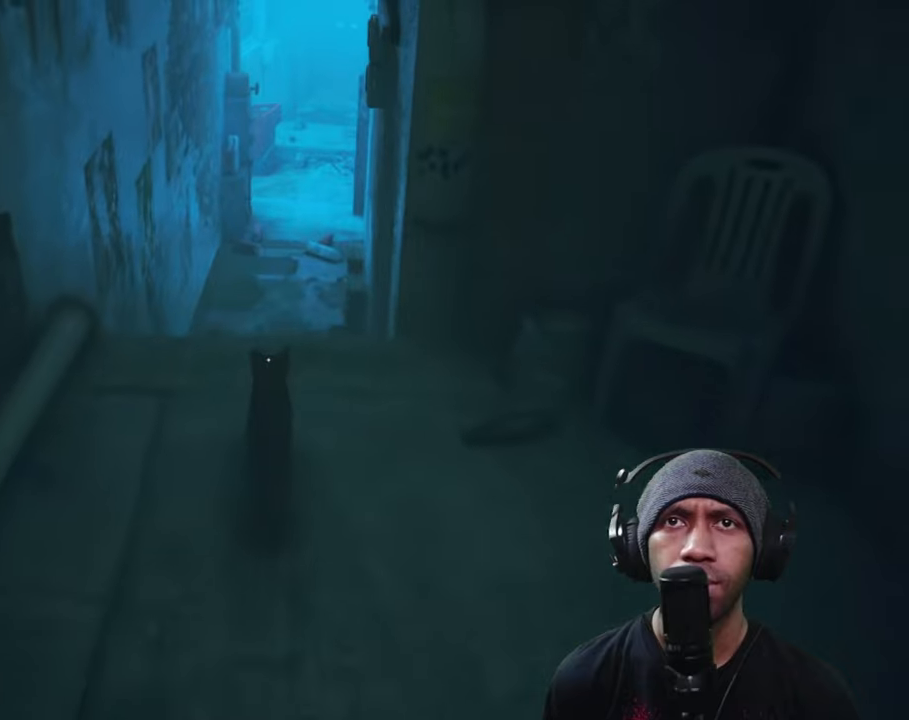
{"buttons": ["R2"], "left_stick": "up", "right_stick": "center", "button_events": [[317, "A", "down"], [467, "A", "up"]]}
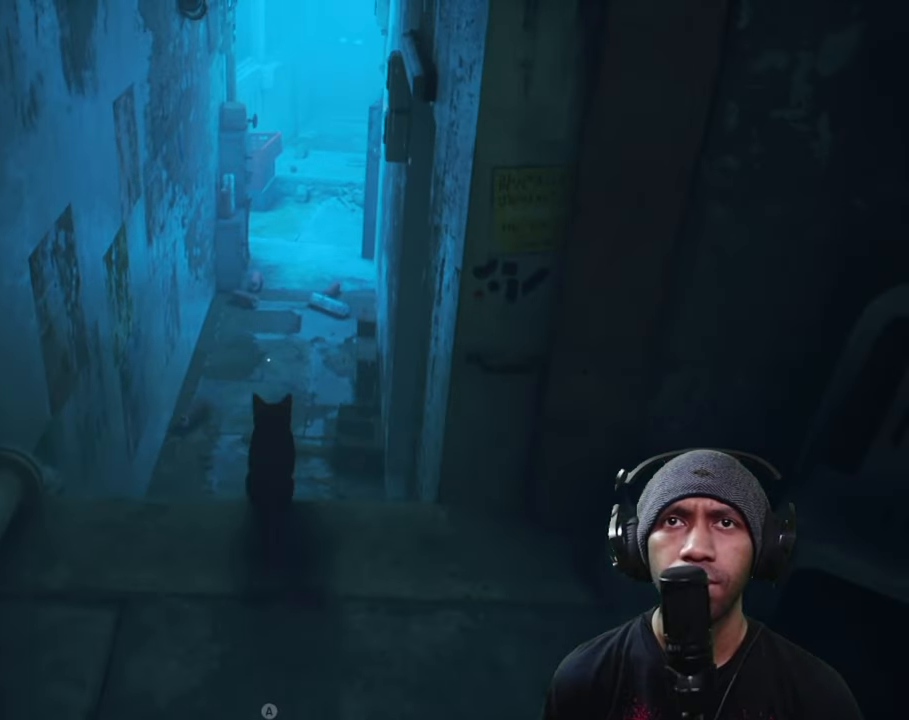
{"buttons": ["R2"], "left_stick": "up", "right_stick": "center", "button_events": []}
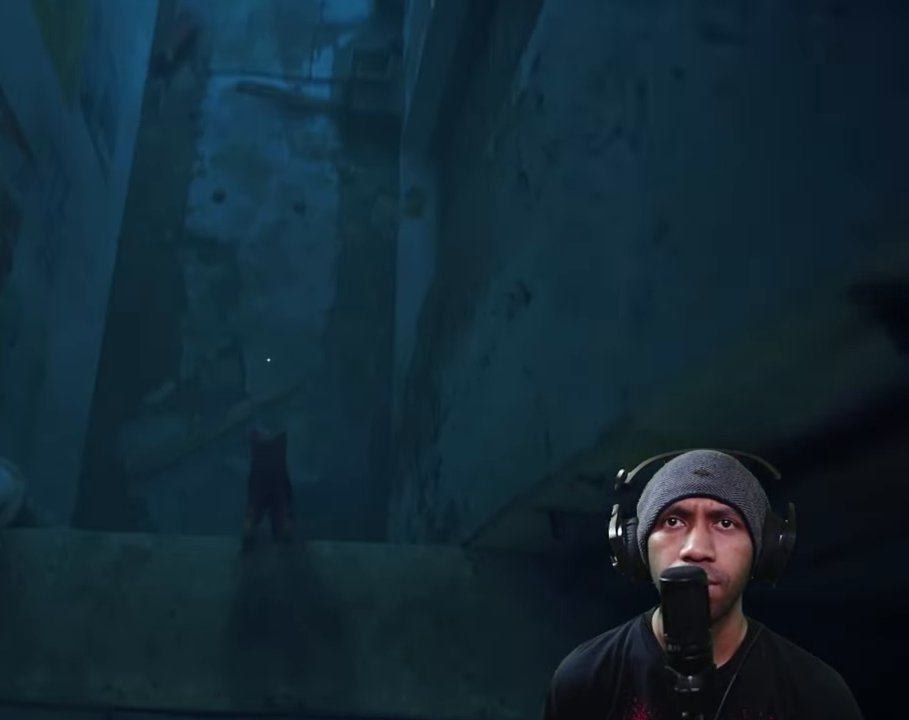
{"buttons": ["R2"], "left_stick": "center", "right_stick": "center", "button_events": []}
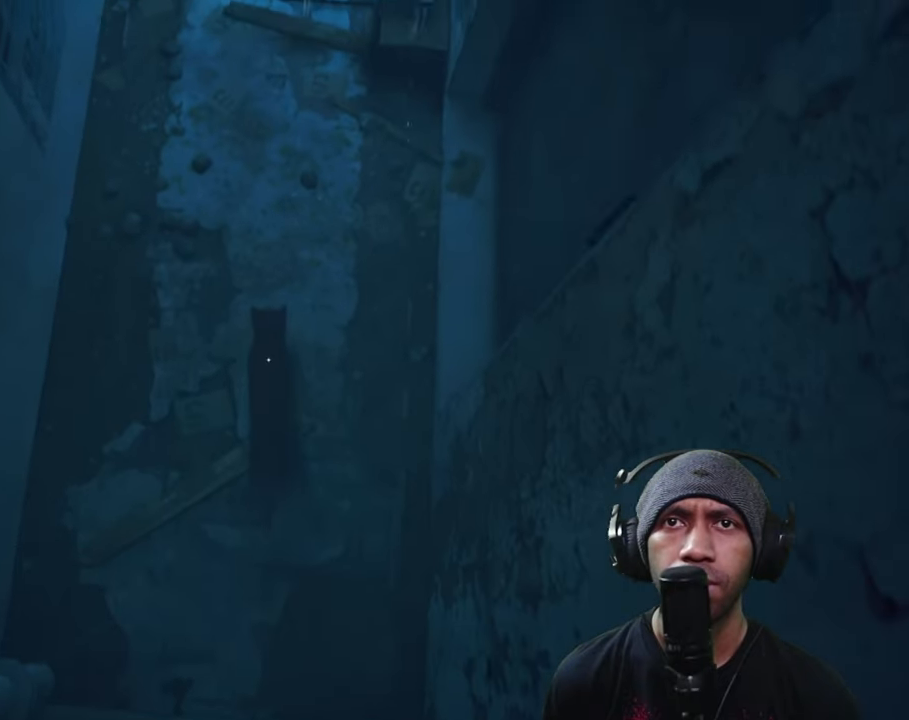
{"buttons": ["R2"], "left_stick": "up", "right_stick": "up", "button_events": []}
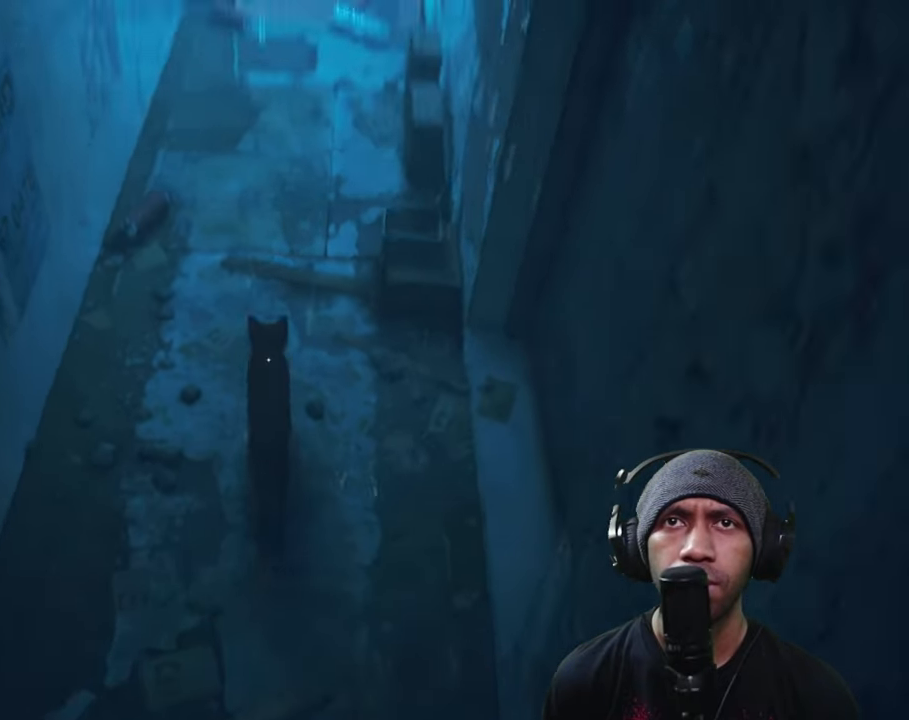
{"buttons": ["R2"], "left_stick": "up", "right_stick": "center", "button_events": []}
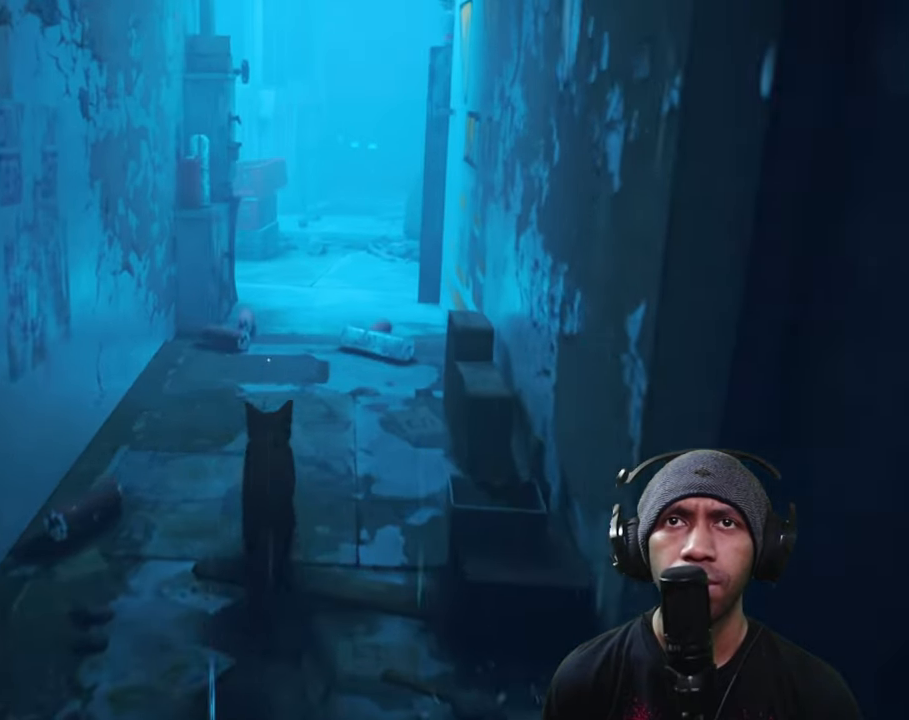
{"buttons": ["R2"], "left_stick": "up", "right_stick": "center", "button_events": []}
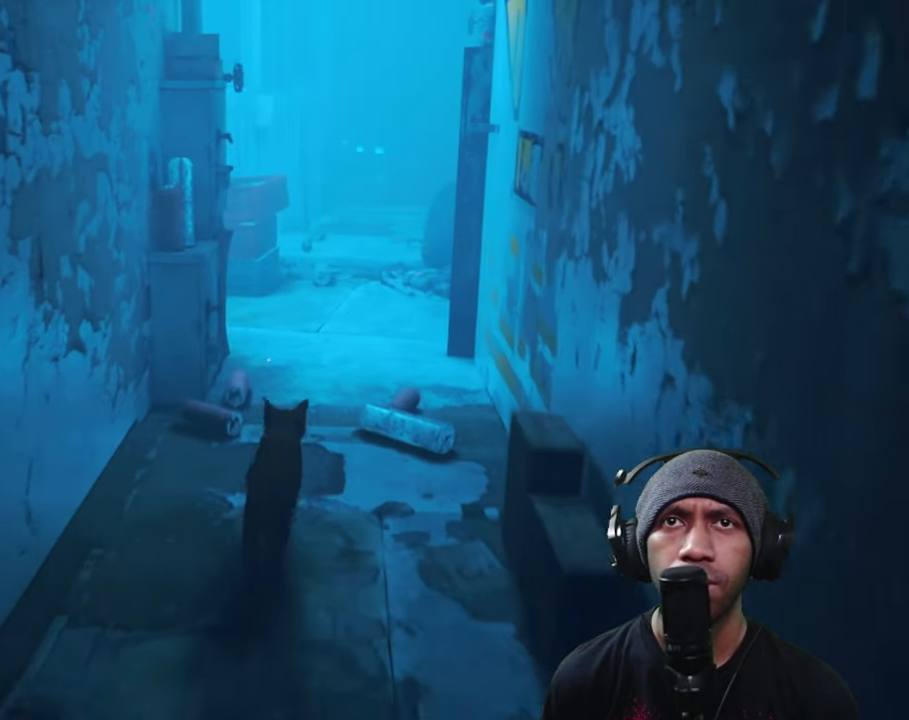
{"buttons": ["R2"], "left_stick": "up", "right_stick": "center", "button_events": []}
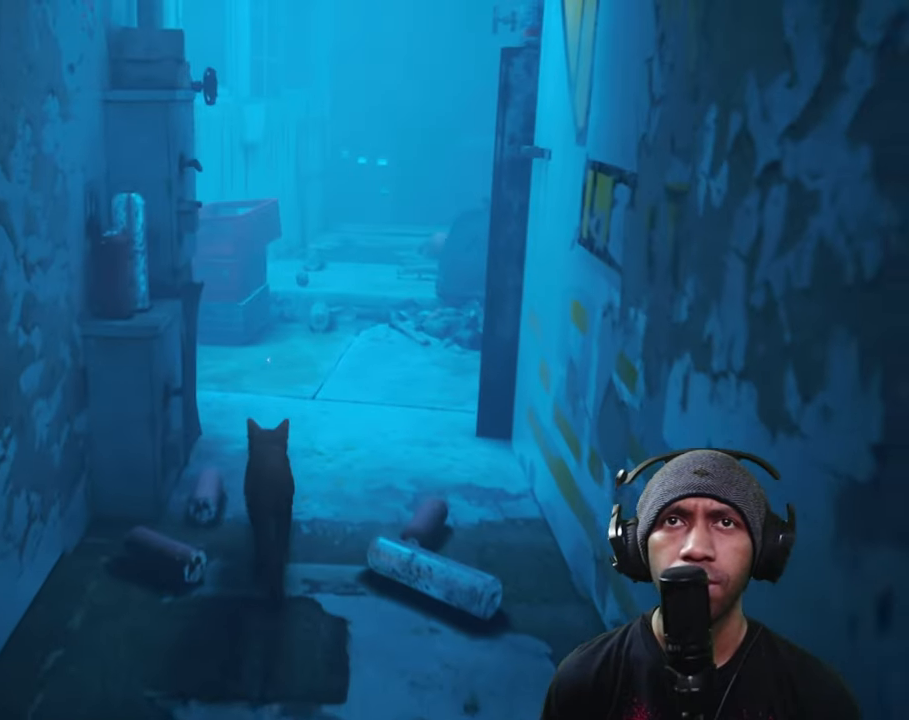
{"buttons": ["R2"], "left_stick": "center", "right_stick": "left", "button_events": []}